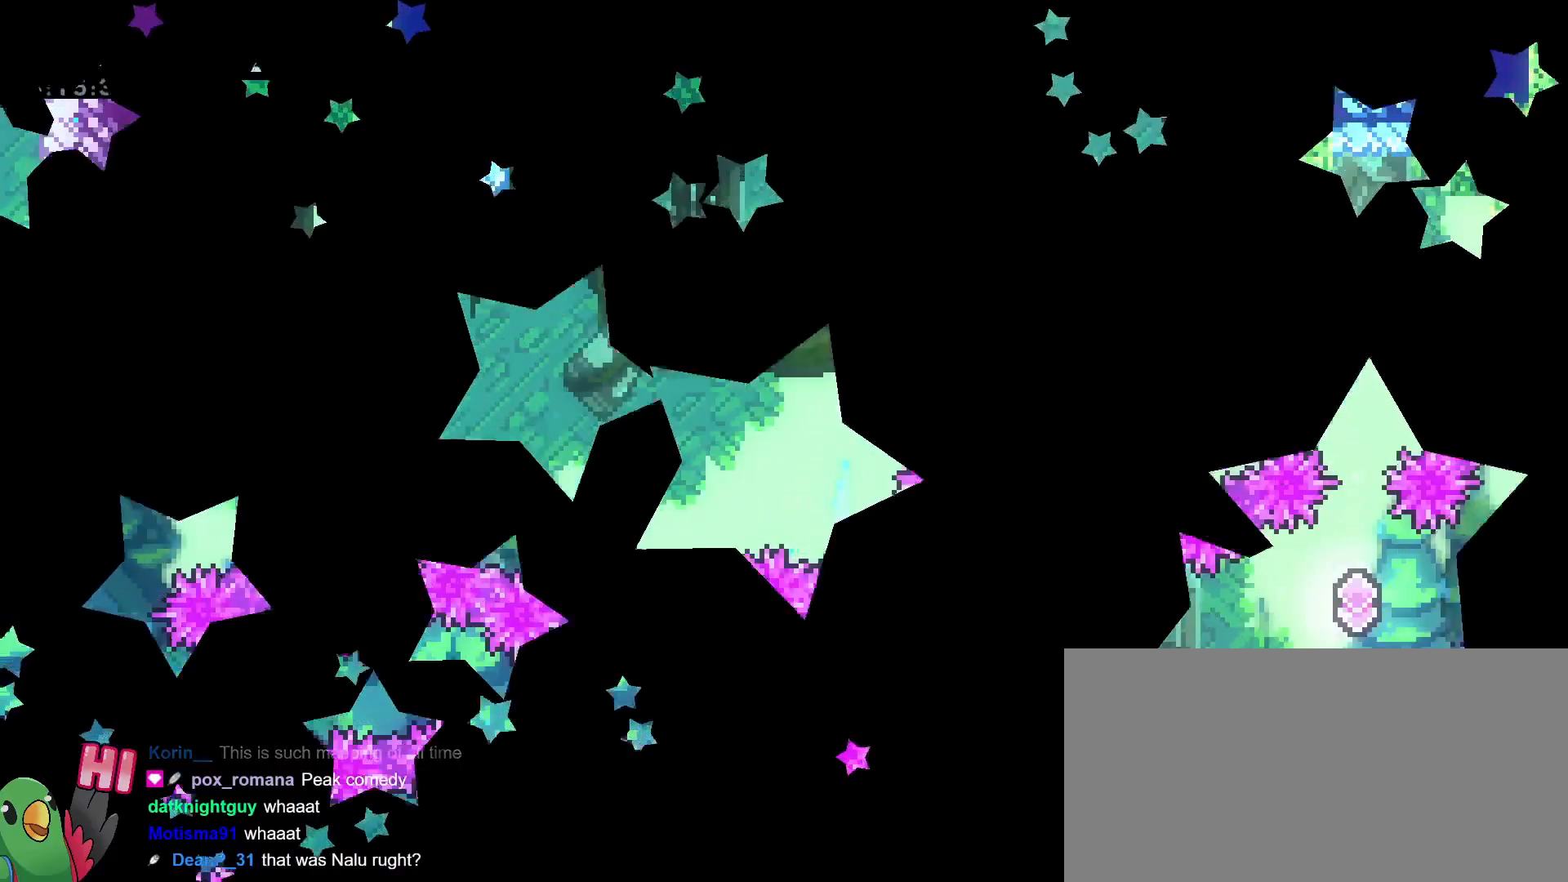
Gameplay with a controller (Nintendo layout); each line is a JSON object with the inputs held at the frame after it. "events" lists button and stick changes between this image and that frame as [ms after this image, input, new state], when the widget could be followed in between. Not read: A B DPAD_DOWN DPAD_LEFT DPAD_RIGHT DPAD_UP HOME L2 L3 R3 SELECT START.
{"buttons": [], "left_stick": "center", "right_stick": "center", "events": [[351, "R1", "down"], [501, "R1", "up"]]}
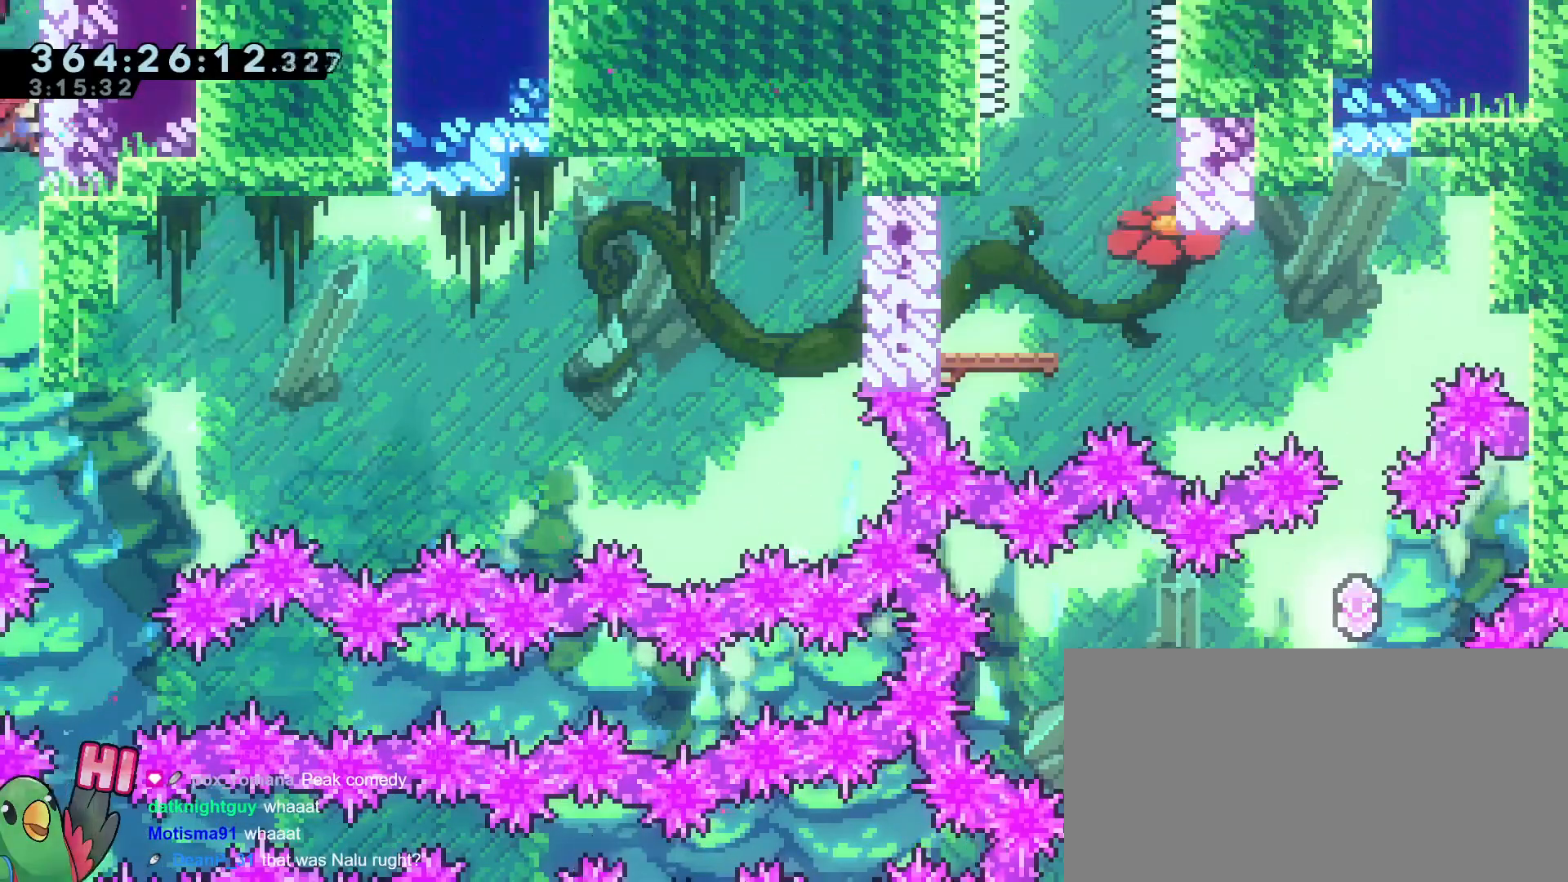
{"buttons": ["R1"], "left_stick": "center", "right_stick": "center", "events": [[167, "R1", "down"], [350, "R1", "up"], [467, "R1", "down"]]}
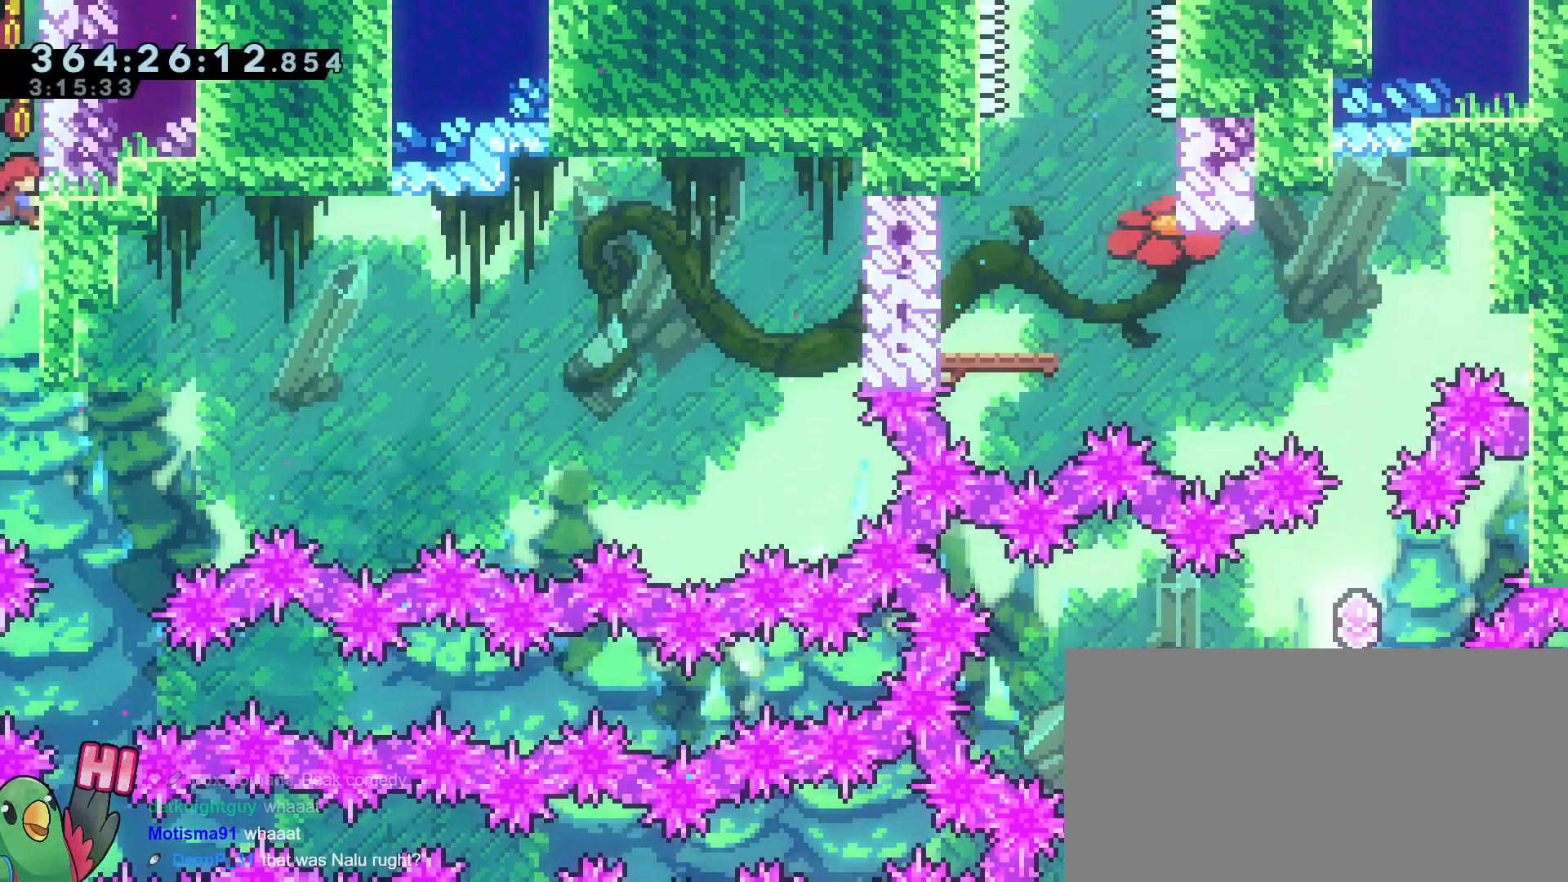
{"buttons": ["R1"], "left_stick": "center", "right_stick": "center", "events": [[167, "R1", "up"], [284, "R1", "down"]]}
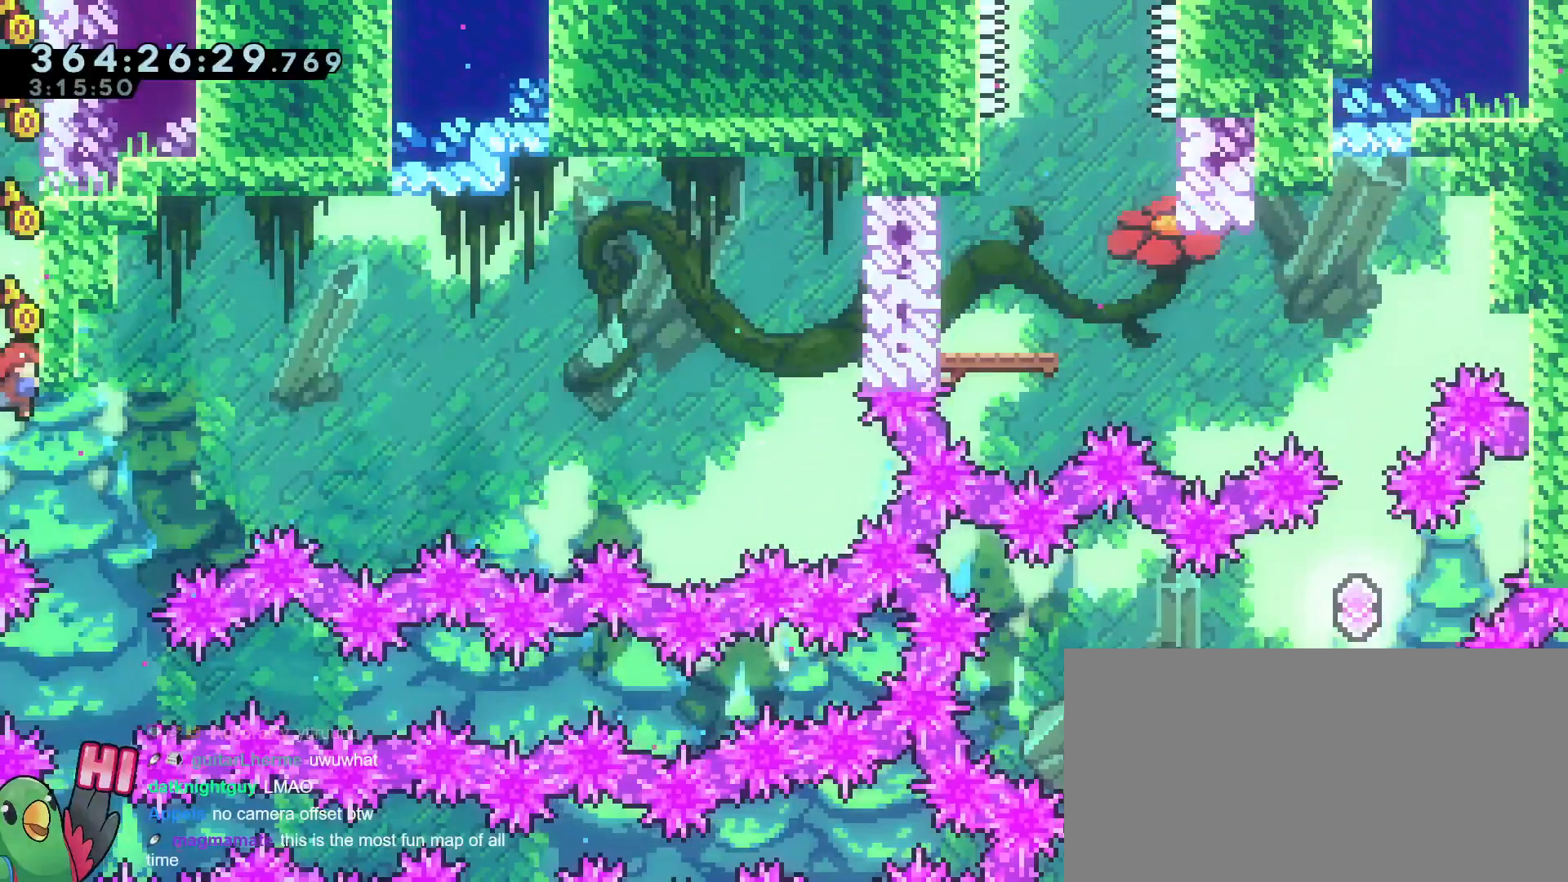
{"buttons": [], "left_stick": "center", "right_stick": "center"}